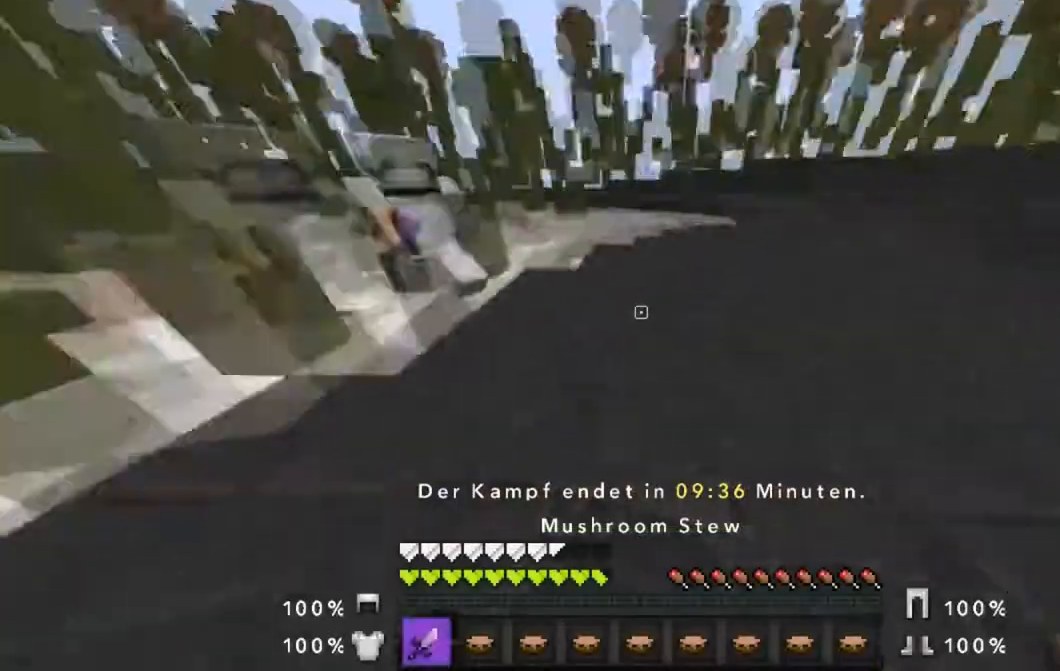
Gameplay with keyboard and mouse; each line is a JSON object with the keys and mouse buttons held at the frame after it. "events" lists presses ("down") and releases ("up") of "a", "d", "s", "w", "mouse_left" and "mouse_right" between this image and that frame as [ms after this image, input, new state], when the widget could be followed in between. "mouse_left", "mouse_right" = the "left", "right" buttons of the "mouse" list. No other keys are recorded. Fast repeated clicks can show as one long hold. Mouse movement is not recorded.
{"keys": ["w"], "mouse": ["left"], "events": [[16, "w", "down"], [217, "mouse_left", "down"], [317, "mouse_left", "up"], [367, "mouse_left", "down"]]}
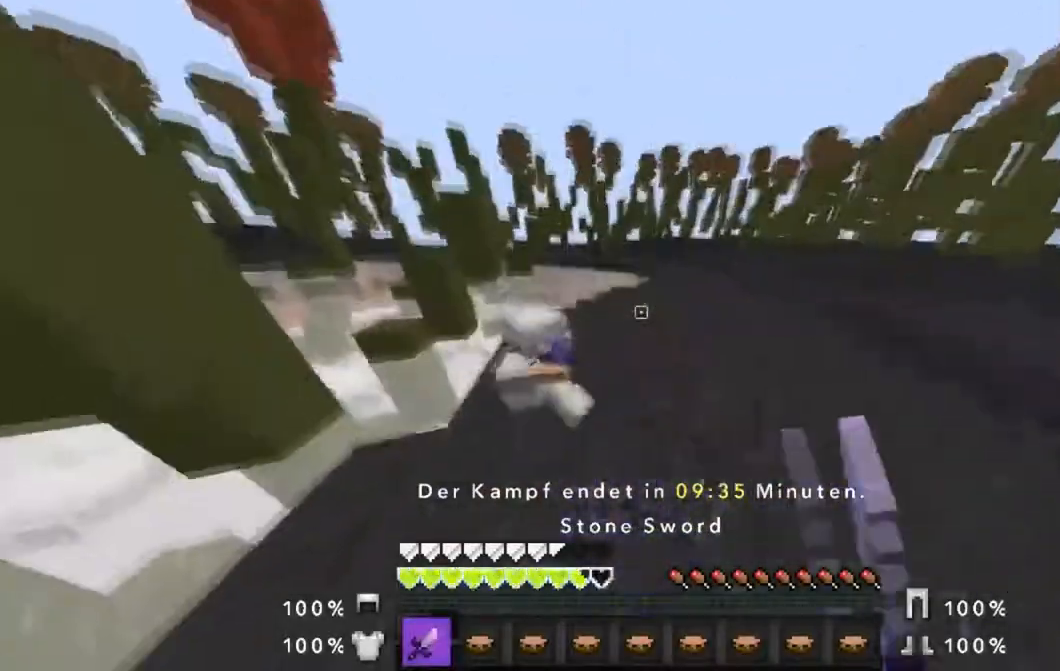
{"keys": ["d", "w"], "mouse": [], "events": [[17, "mouse_left", "up"], [67, "mouse_left", "down"], [167, "mouse_left", "up"], [317, "mouse_left", "down"], [417, "d", "down"], [417, "mouse_left", "up"]]}
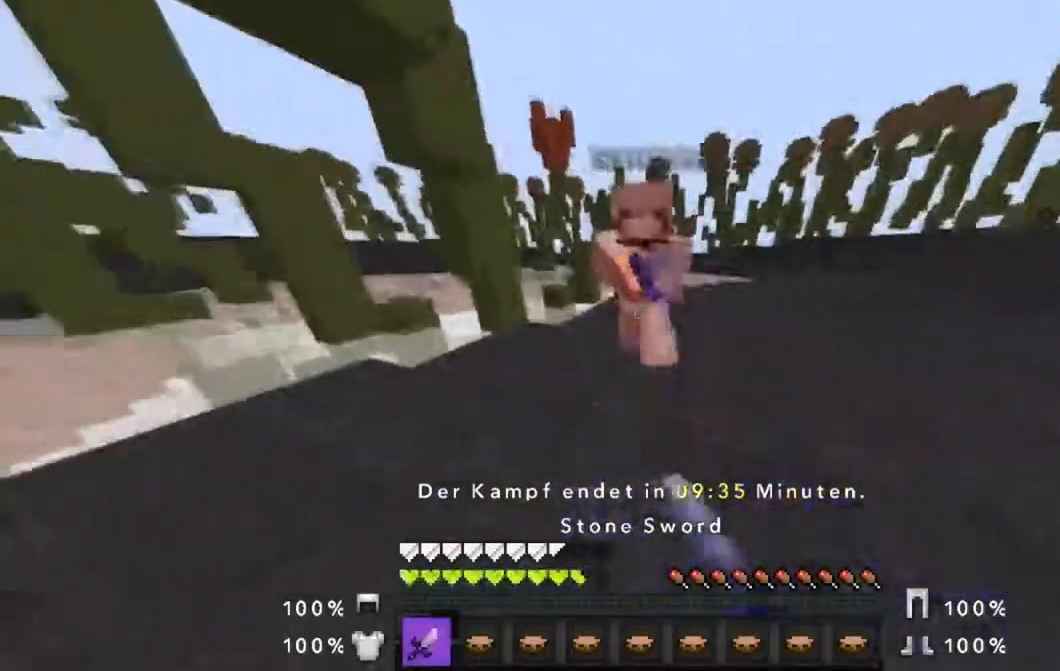
{"keys": ["d", "w"], "mouse": ["left"], "events": [[17, "mouse_left", "down"], [117, "mouse_left", "up"], [267, "mouse_left", "down"], [367, "mouse_left", "up"], [467, "mouse_left", "down"]]}
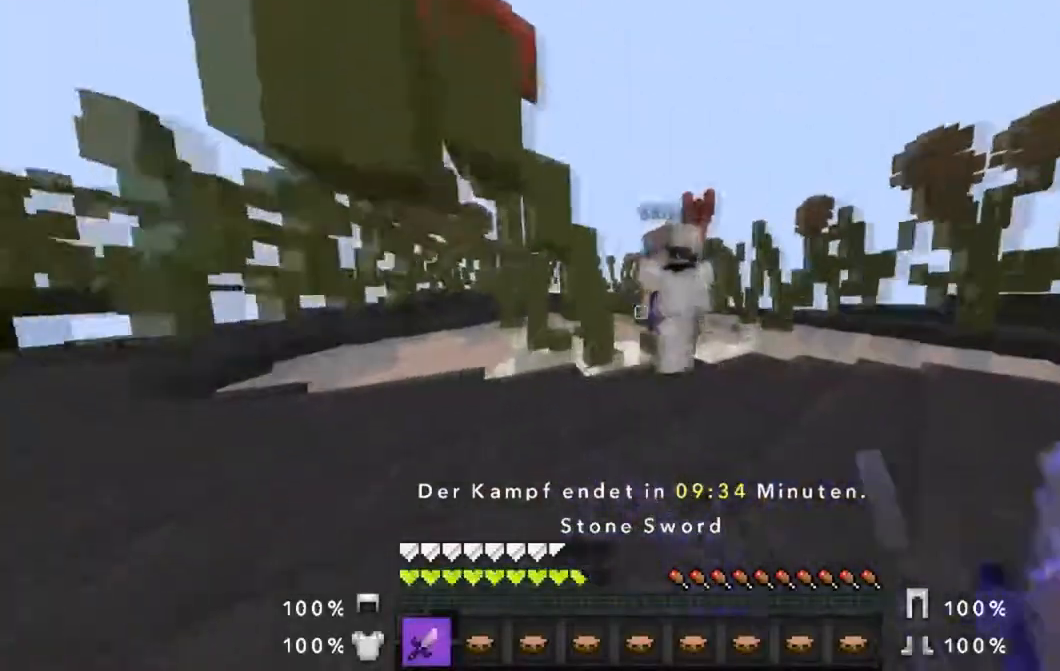
{"keys": ["d", "w"], "mouse": [], "events": [[67, "mouse_left", "up"], [167, "mouse_left", "down"], [267, "mouse_left", "up"], [417, "mouse_left", "down"], [467, "mouse_left", "up"]]}
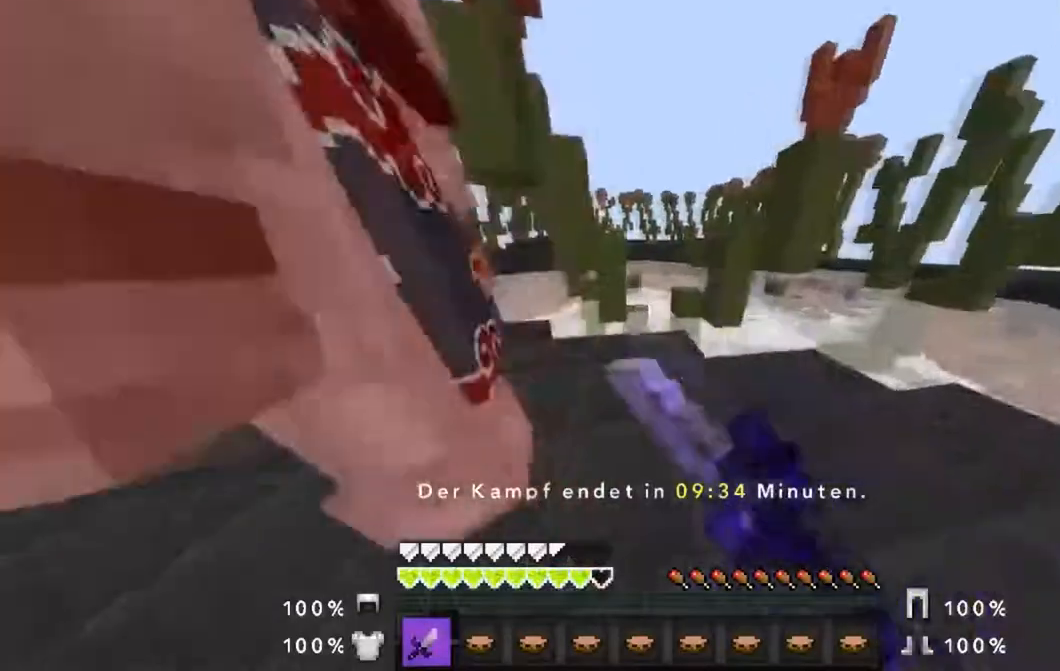
{"keys": ["w"], "mouse": [], "events": [[117, "mouse_left", "down"], [167, "mouse_left", "up"], [267, "d", "up"], [300, "mouse_left", "down"], [367, "mouse_right", "down"], [417, "mouse_left", "up"], [467, "mouse_right", "up"]]}
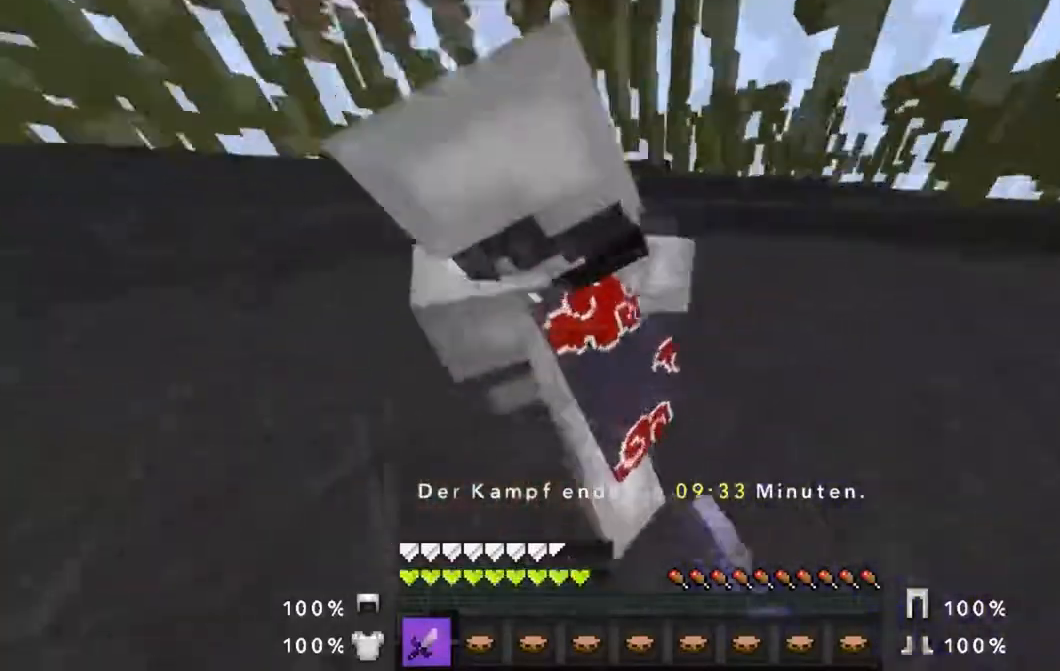
{"keys": ["w"], "mouse": ["right"], "events": [[67, "mouse_left", "down"], [67, "mouse_right", "down"], [117, "mouse_right", "up"], [167, "mouse_left", "up"], [217, "mouse_right", "down"], [267, "mouse_left", "down"], [367, "mouse_left", "up"], [367, "mouse_right", "up"], [467, "mouse_right", "down"]]}
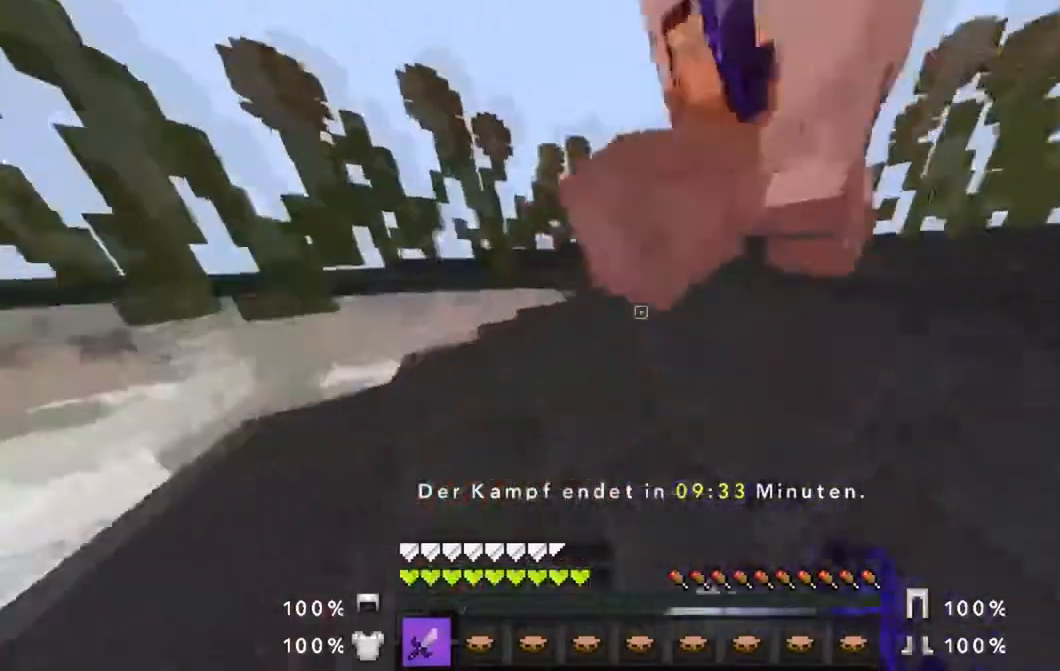
{"keys": ["w"], "mouse": ["left"], "events": [[17, "mouse_left", "down"], [67, "mouse_left", "up"], [67, "mouse_right", "up"], [167, "mouse_left", "down"], [167, "mouse_right", "down"], [217, "mouse_right", "up"], [267, "mouse_left", "up"], [417, "mouse_left", "down"]]}
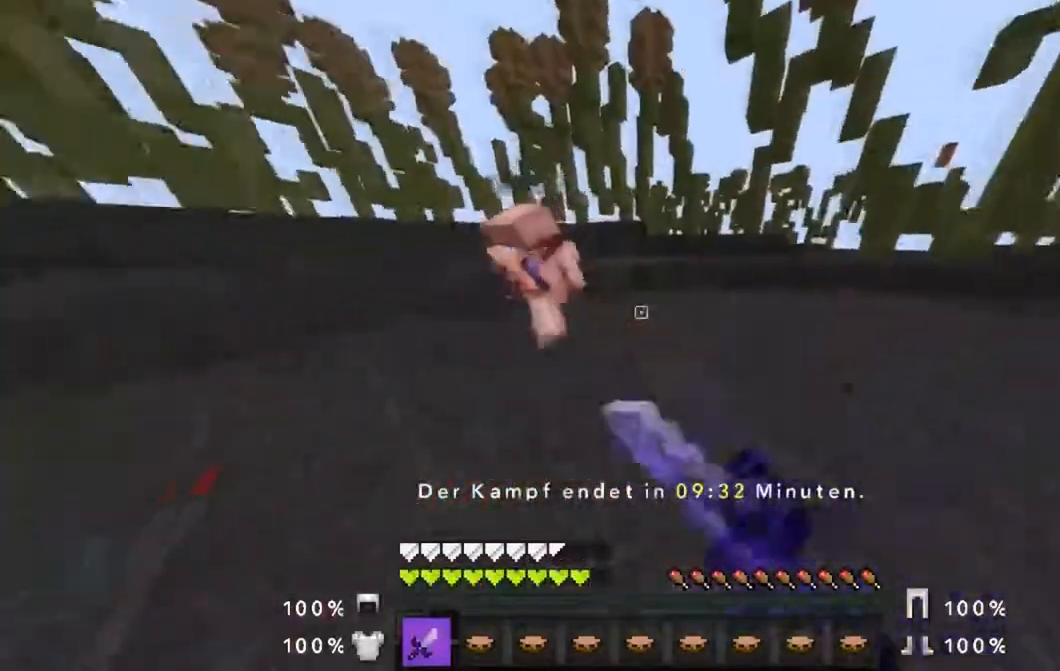
{"keys": ["a", "w"], "mouse": [], "events": [[17, "mouse_left", "up"], [117, "mouse_left", "down"], [217, "mouse_left", "up"], [317, "mouse_left", "down"], [367, "a", "down"], [417, "mouse_left", "up"]]}
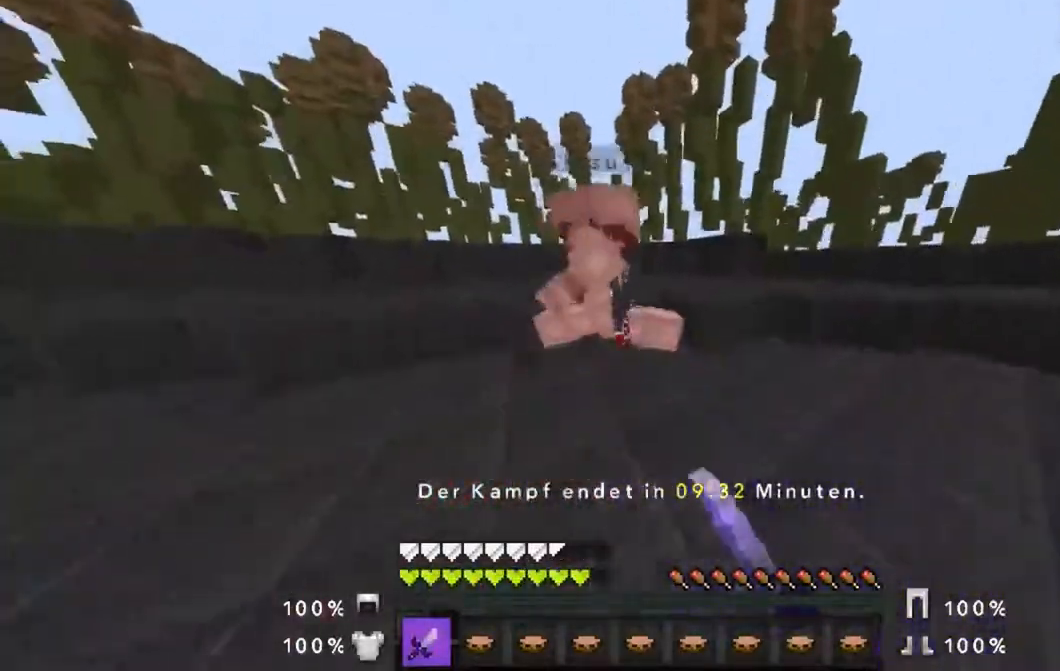
{"keys": ["a", "w"], "mouse": ["left"], "events": [[16, "mouse_left", "down"], [117, "mouse_left", "up"], [267, "mouse_left", "down"], [317, "mouse_left", "up"], [467, "mouse_left", "down"]]}
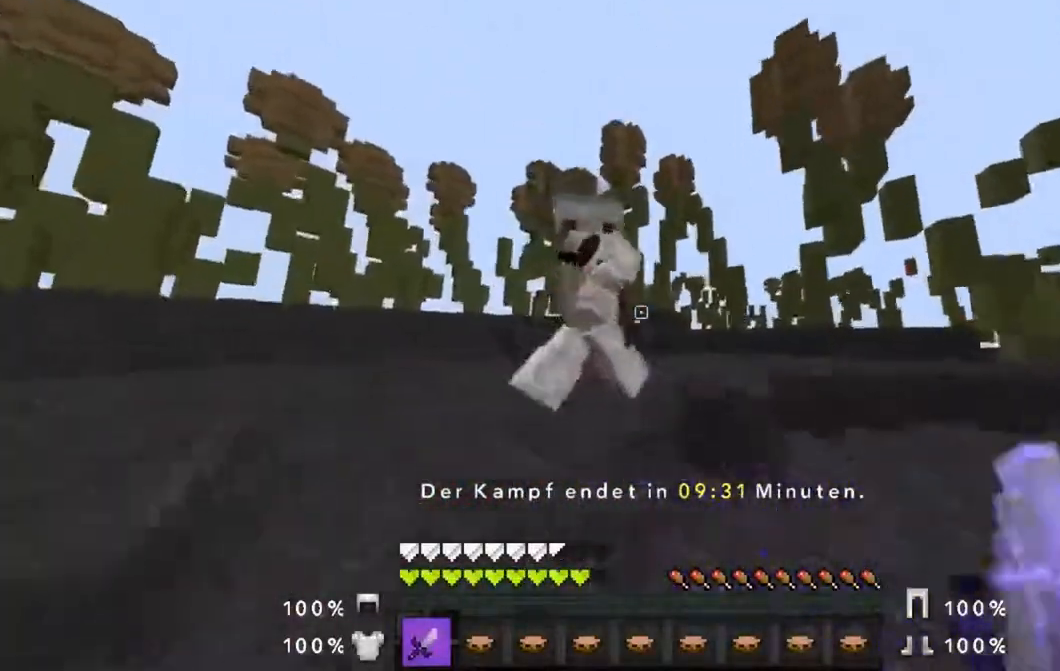
{"keys": ["w"], "mouse": [], "events": [[67, "mouse_left", "up"], [117, "a", "up"], [167, "mouse_left", "down"], [267, "mouse_left", "up"], [367, "mouse_left", "down"], [467, "mouse_left", "up"]]}
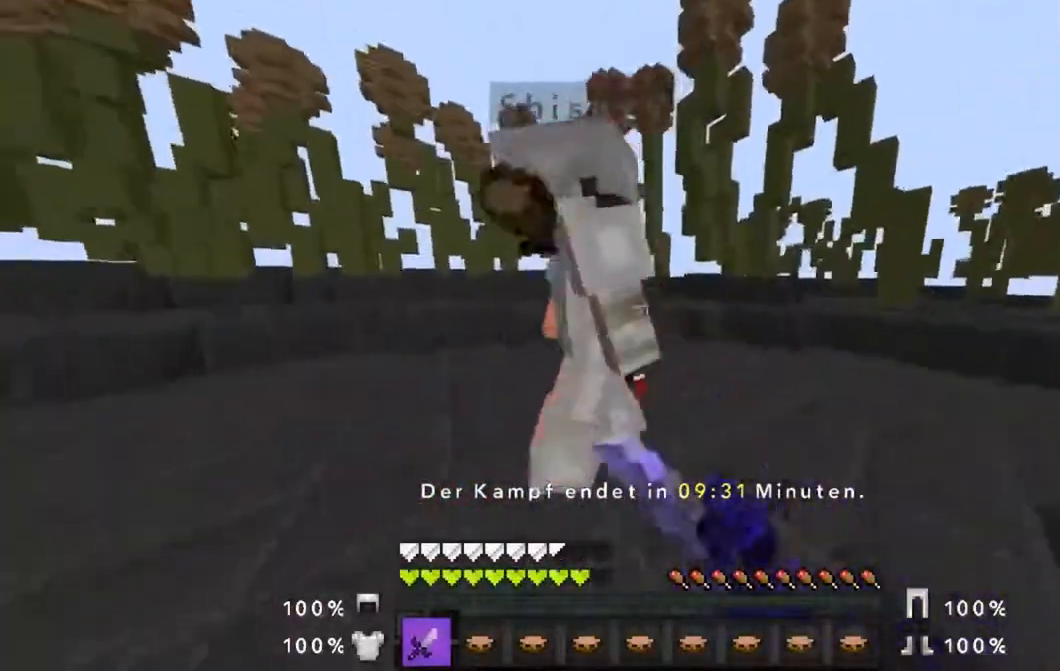
{"keys": ["d", "w"], "mouse": [], "events": [[84, "mouse_left", "down"], [134, "d", "down"], [234, "mouse_left", "up"], [334, "mouse_left", "down"], [434, "mouse_left", "up"]]}
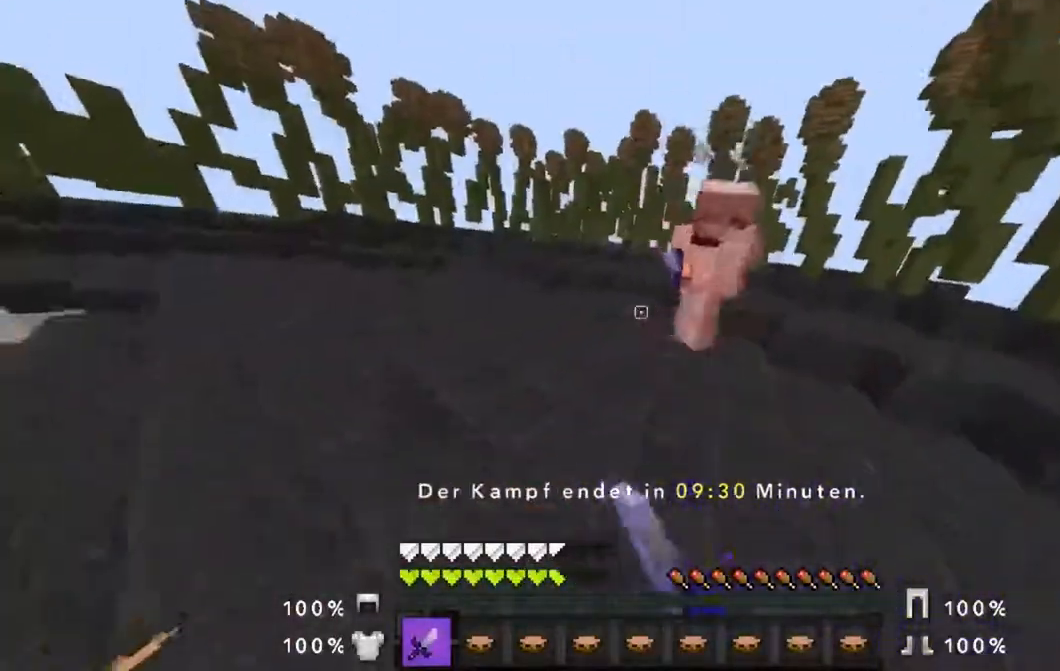
{"keys": ["d", "w"], "mouse": ["left"], "events": [[83, "mouse_left", "down"], [183, "mouse_left", "up"], [283, "mouse_left", "down"], [383, "mouse_left", "up"], [483, "mouse_left", "down"]]}
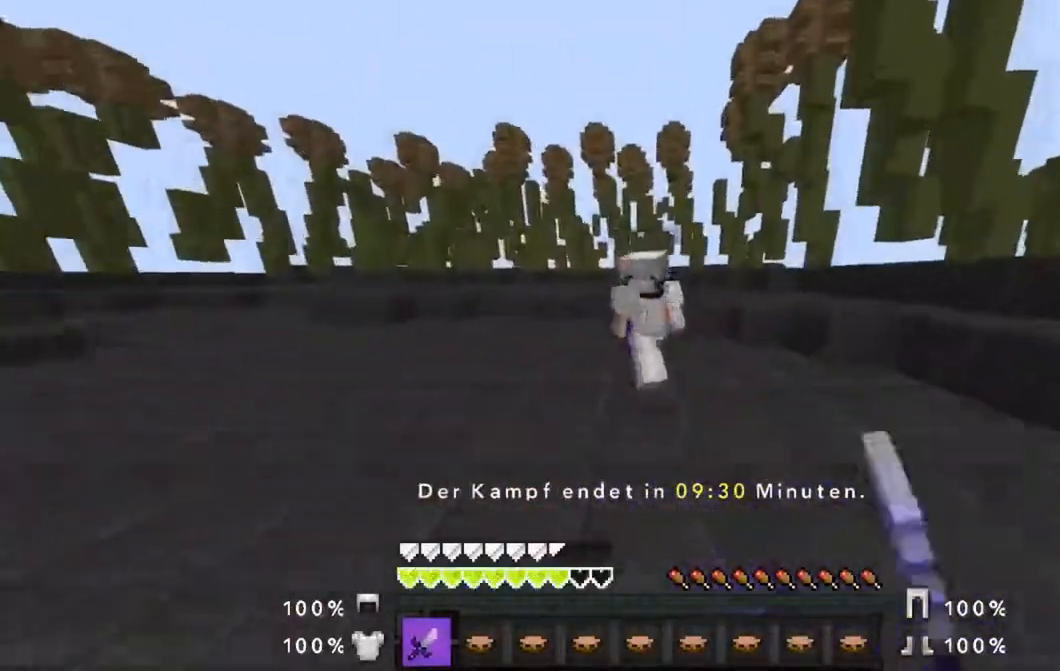
{"keys": ["d", "w"], "mouse": ["left"], "events": [[84, "mouse_left", "up"], [184, "mouse_left", "down"], [284, "mouse_left", "up"], [434, "mouse_left", "down"]]}
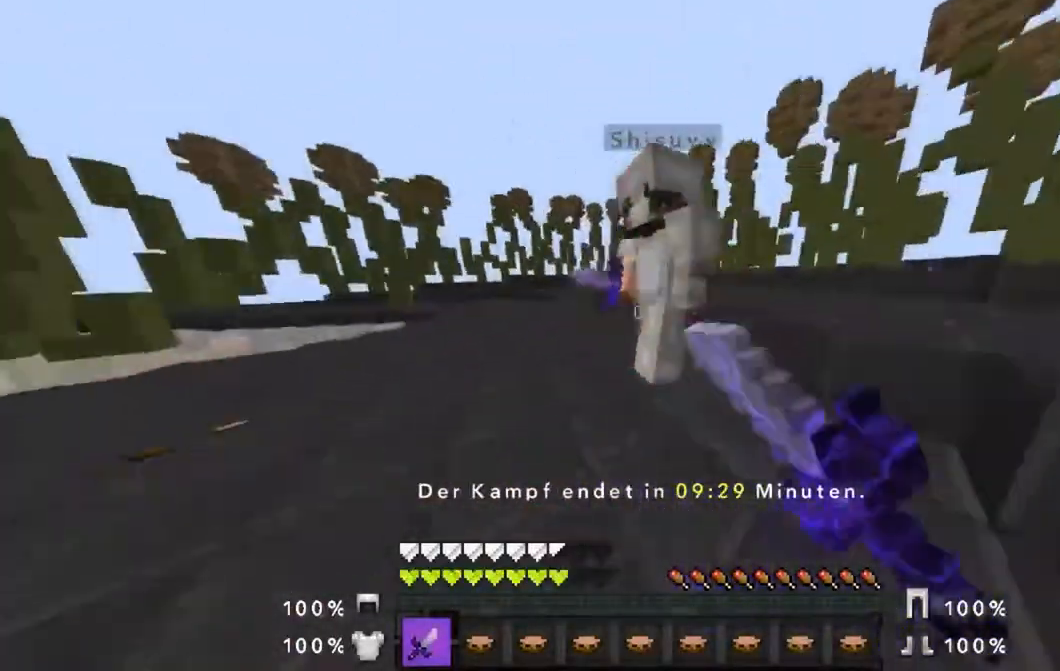
{"keys": ["w"], "mouse": [], "events": [[33, "mouse_left", "up"], [83, "mouse_left", "down"], [233, "mouse_left", "up"], [283, "mouse_right", "down"], [333, "mouse_left", "down"], [433, "d", "up"], [433, "mouse_left", "up"], [483, "mouse_right", "up"]]}
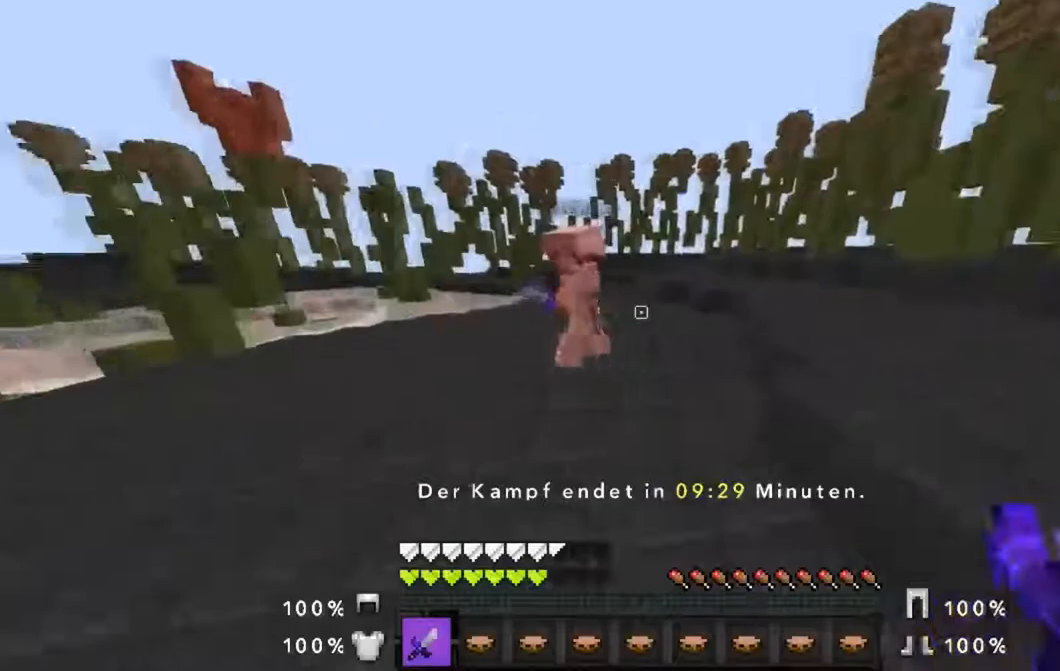
{"keys": ["a", "w"], "mouse": ["left"], "events": [[17, "mouse_left", "down"], [134, "mouse_left", "up"], [217, "mouse_left", "down"], [334, "mouse_left", "up"], [384, "a", "down"], [417, "mouse_left", "down"]]}
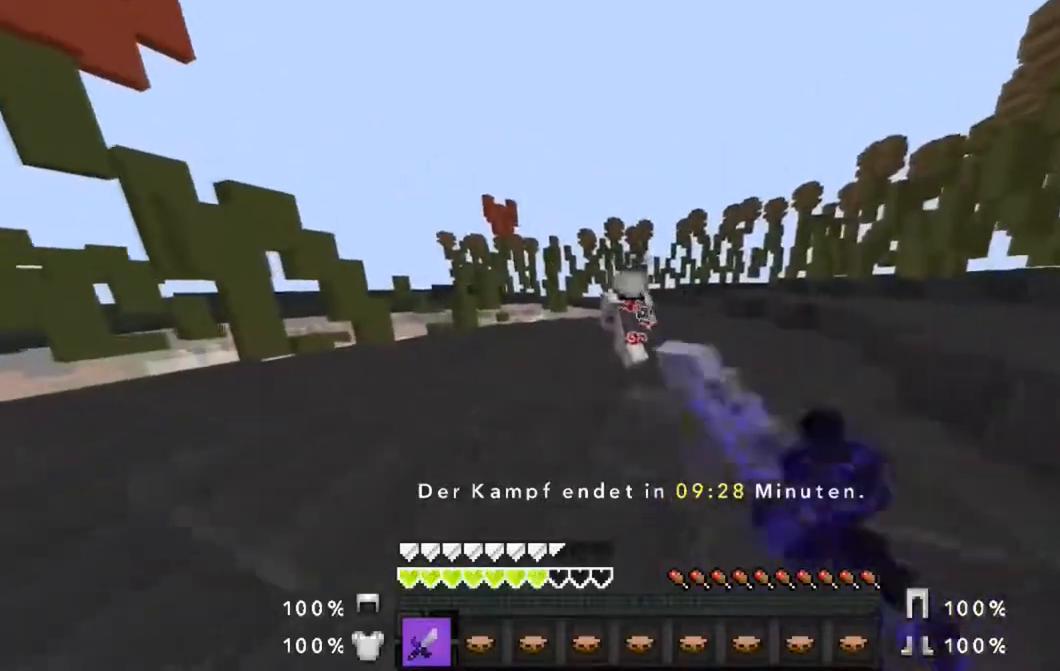
{"keys": ["w"], "mouse": [], "events": [[83, "mouse_left", "up"], [183, "a", "up"], [183, "mouse_left", "down"], [283, "mouse_left", "up"], [367, "mouse_left", "down"], [483, "mouse_left", "up"]]}
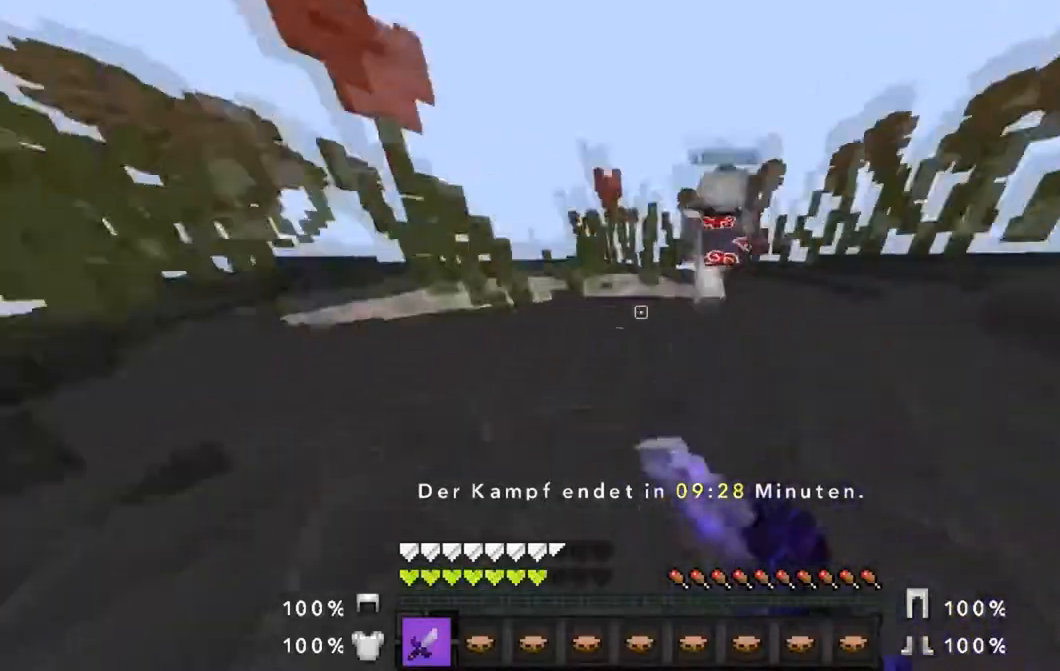
{"keys": ["w"], "mouse": [], "events": [[67, "mouse_left", "down"], [184, "mouse_left", "up"], [317, "mouse_left", "down"], [434, "mouse_left", "up"]]}
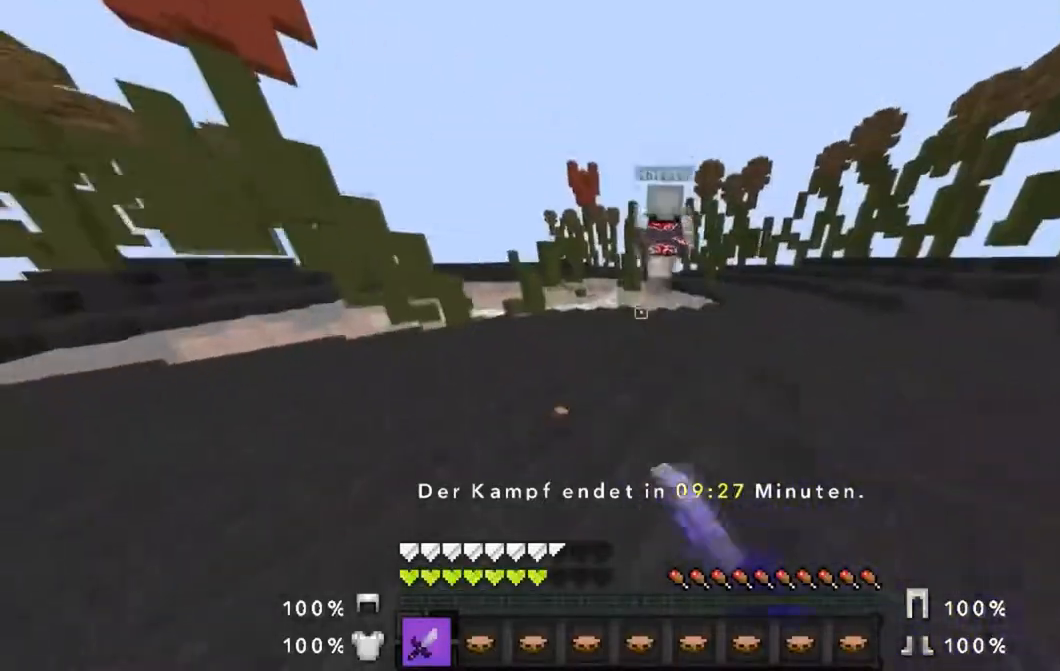
{"keys": [], "mouse": ["left"], "events": [[16, "mouse_left", "down"], [133, "mouse_left", "up"], [217, "mouse_left", "down"], [333, "mouse_left", "up"], [417, "mouse_left", "down"], [433, "w", "up"]]}
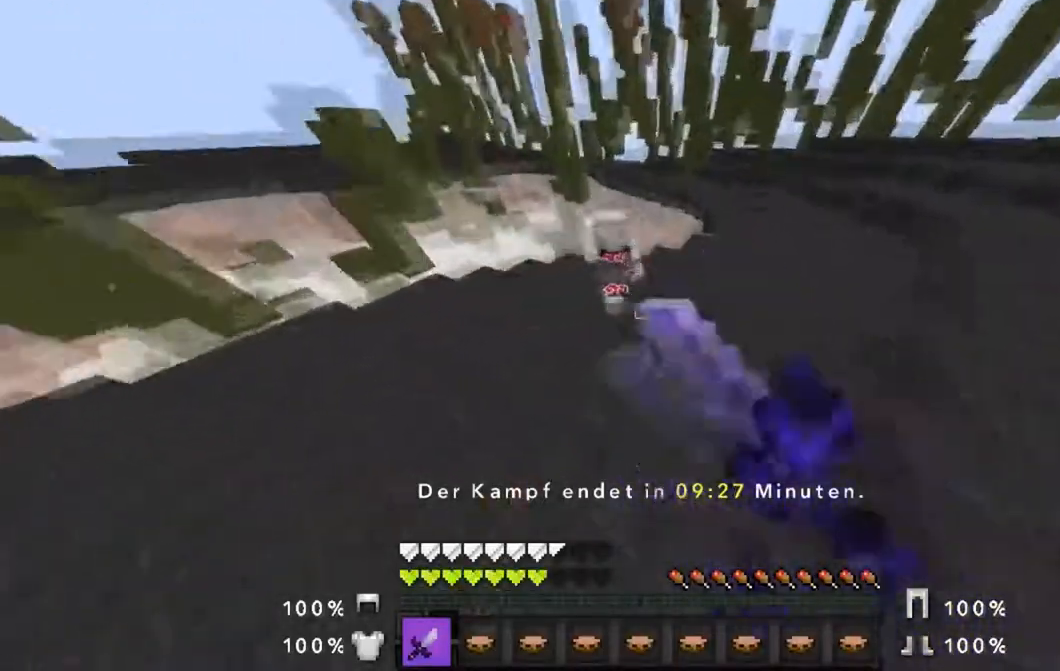
{"keys": ["s"], "mouse": [], "events": [[34, "mouse_left", "up"], [117, "mouse_left", "down"], [167, "s", "down"], [234, "mouse_left", "up"]]}
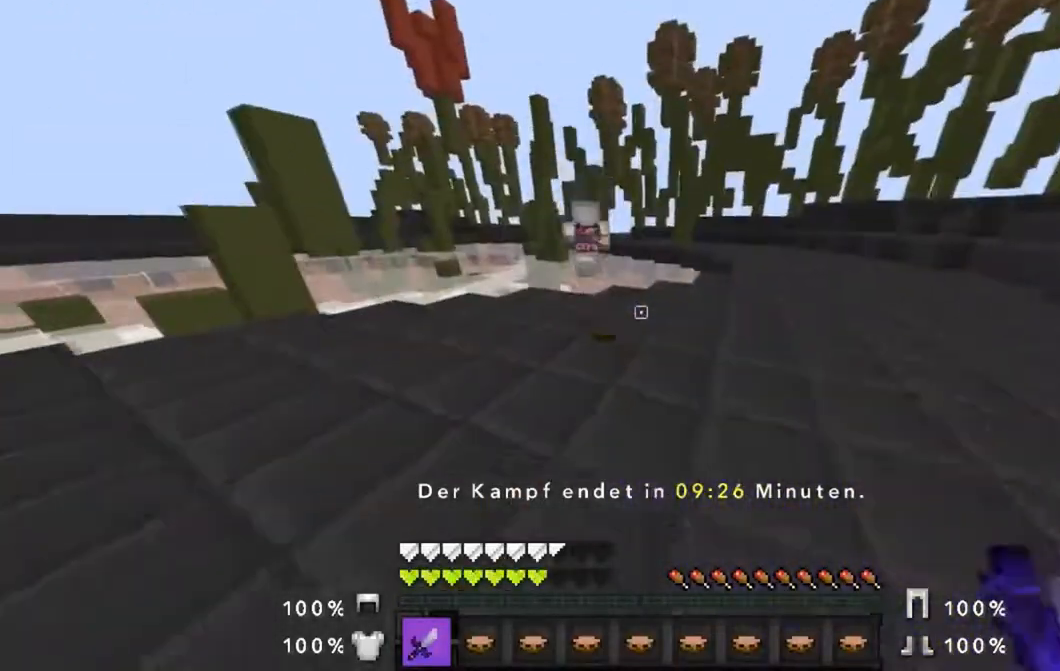
{"keys": [], "mouse": [], "events": [[233, "s", "up"]]}